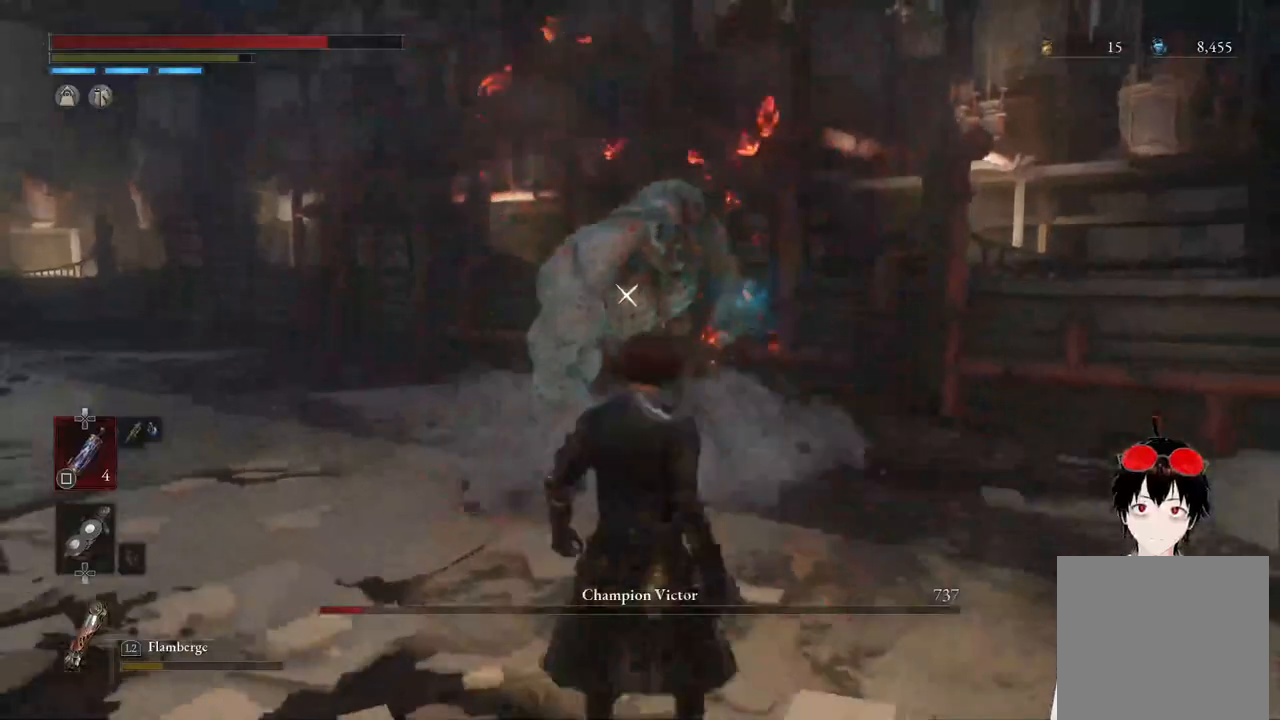
Gameplay with a controller (PlayStation layout); each line is a JSON object with the inputs held at the frame after it. "events" lists button and stick changes between this image and that frame as [ms after this image, input, new state], when the widget could be followed in between.
{"buttons": ["CIRCLE"], "left_stick": "up", "right_stick": "center", "events": []}
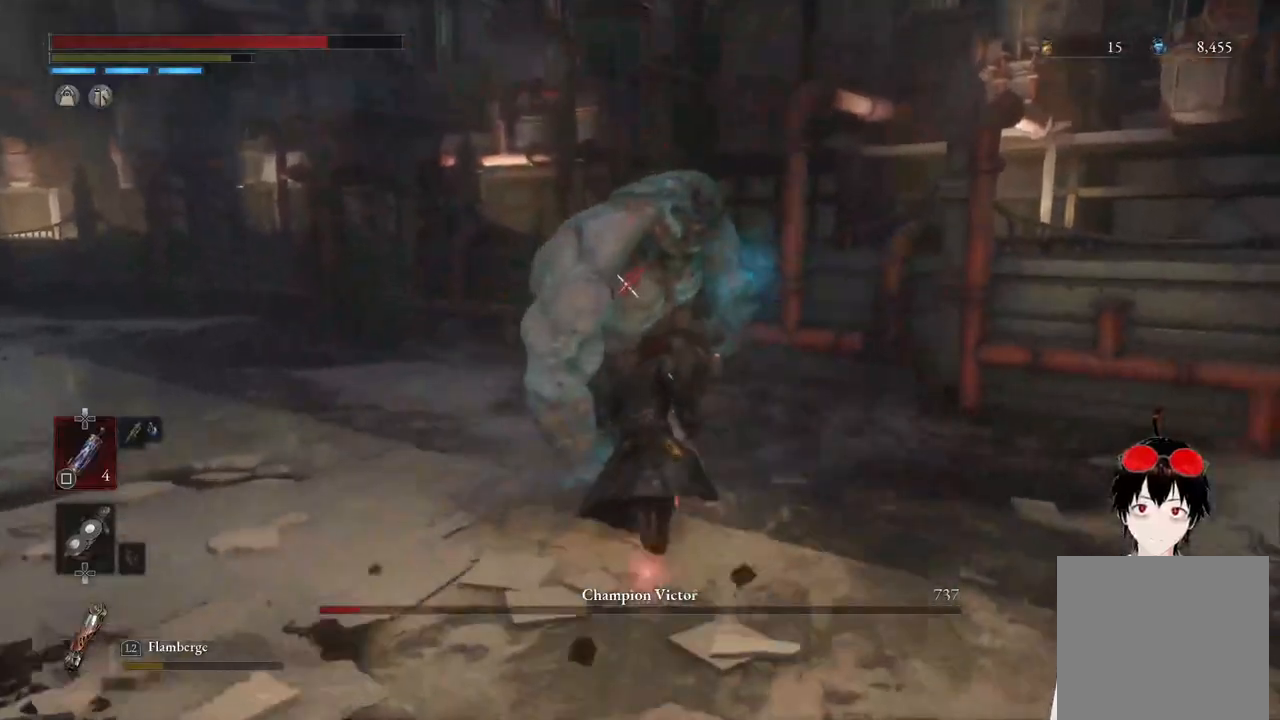
{"buttons": ["L2"], "left_stick": "center", "right_stick": "center", "events": [[117, "CIRCLE", "up"], [133, "L2", "down"], [367, "left_stick", "center"]]}
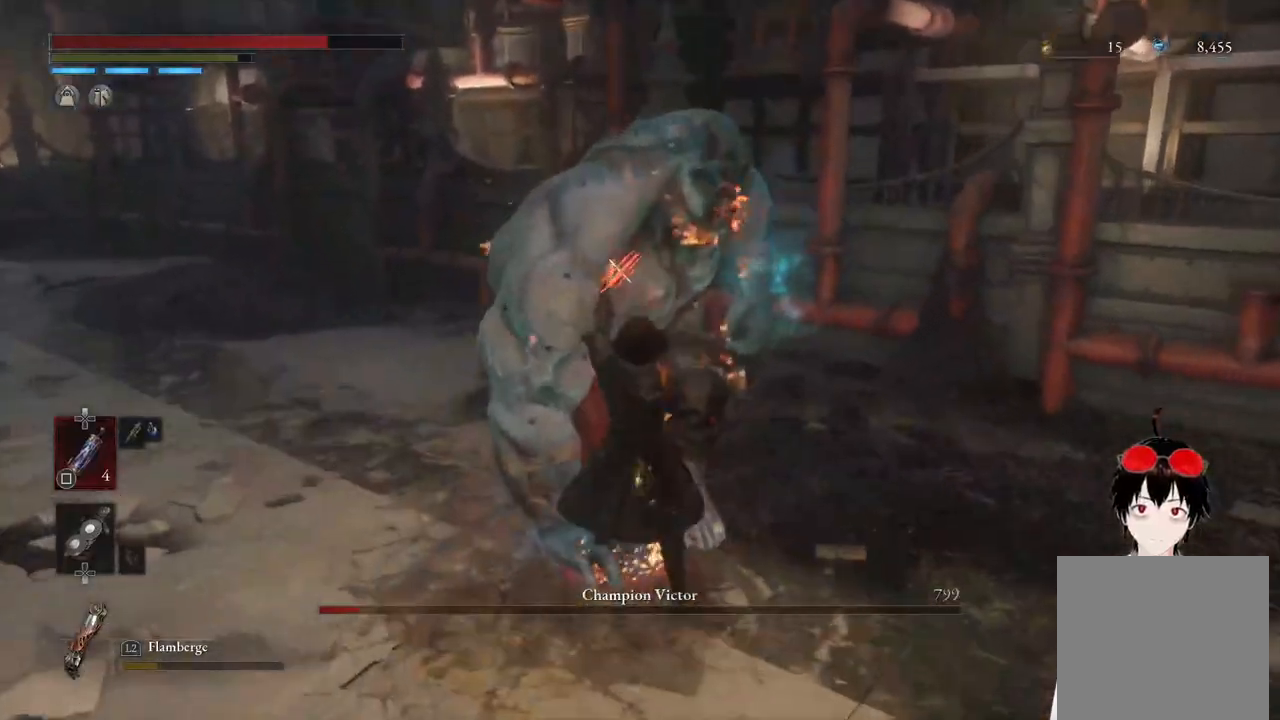
{"buttons": ["L2"], "left_stick": "center", "right_stick": "center", "events": []}
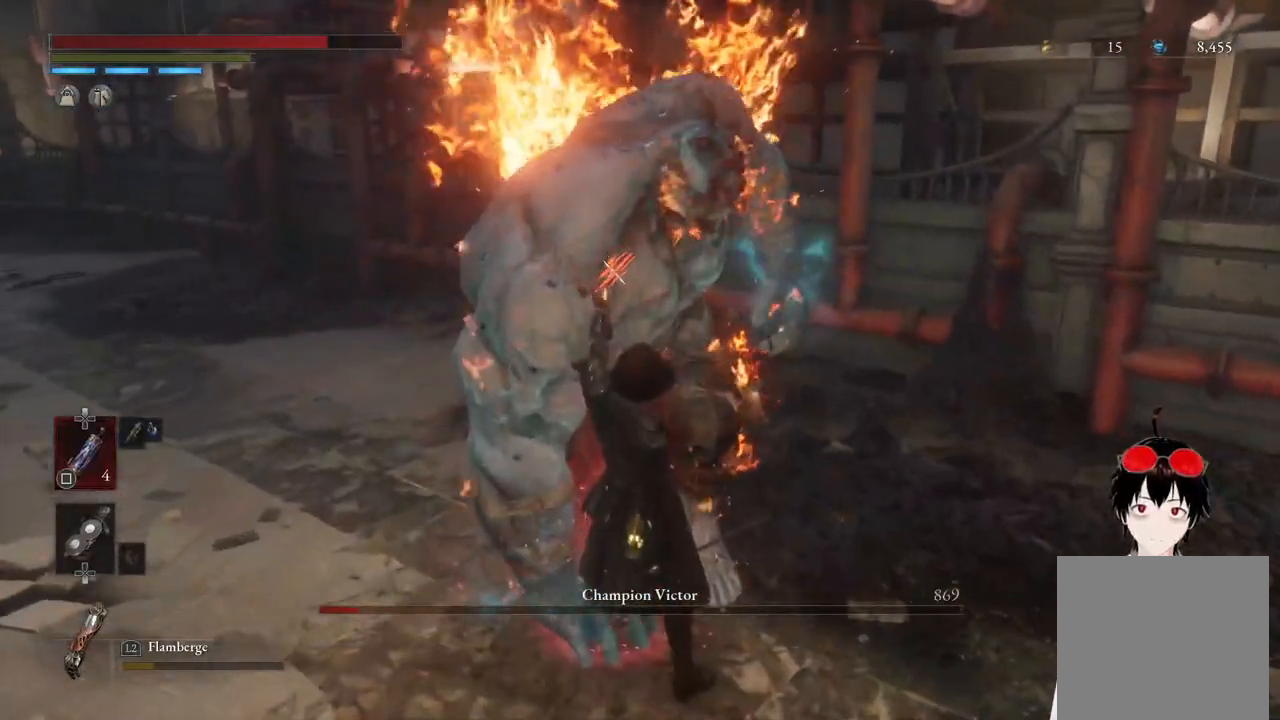
{"buttons": ["L2"], "left_stick": "center", "right_stick": "center", "events": []}
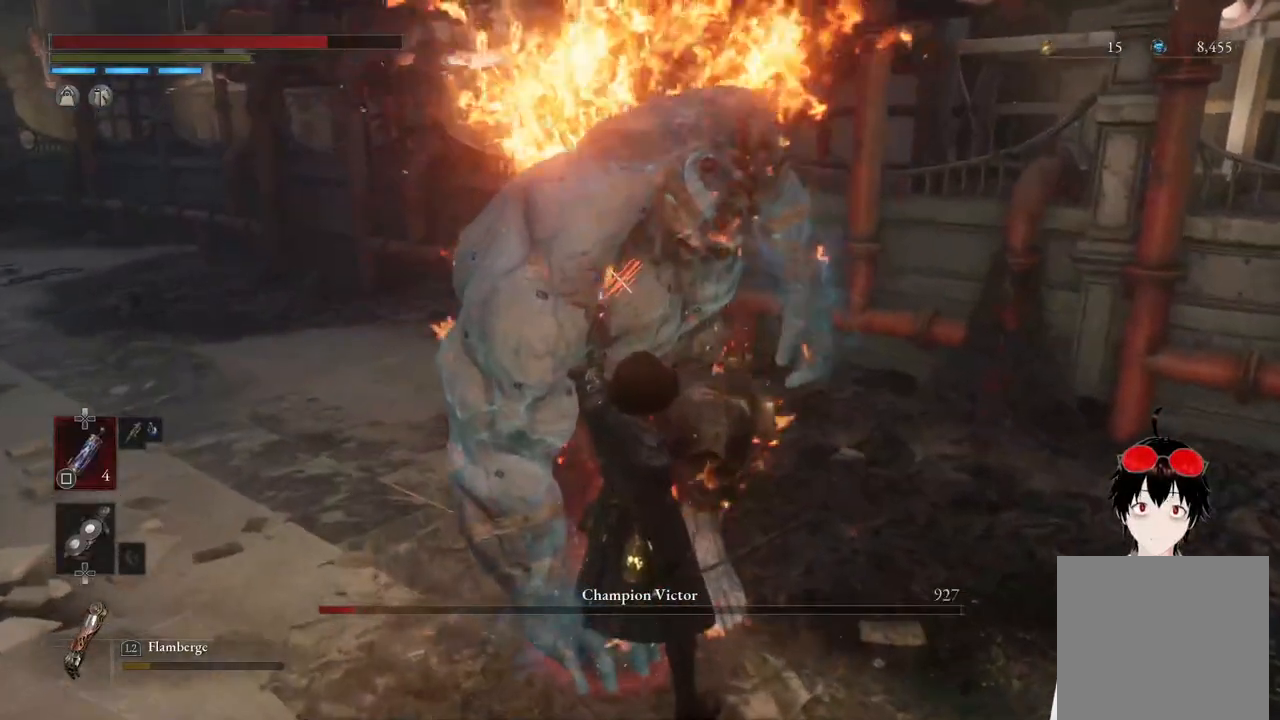
{"buttons": ["L2"], "left_stick": "center", "right_stick": "center", "events": []}
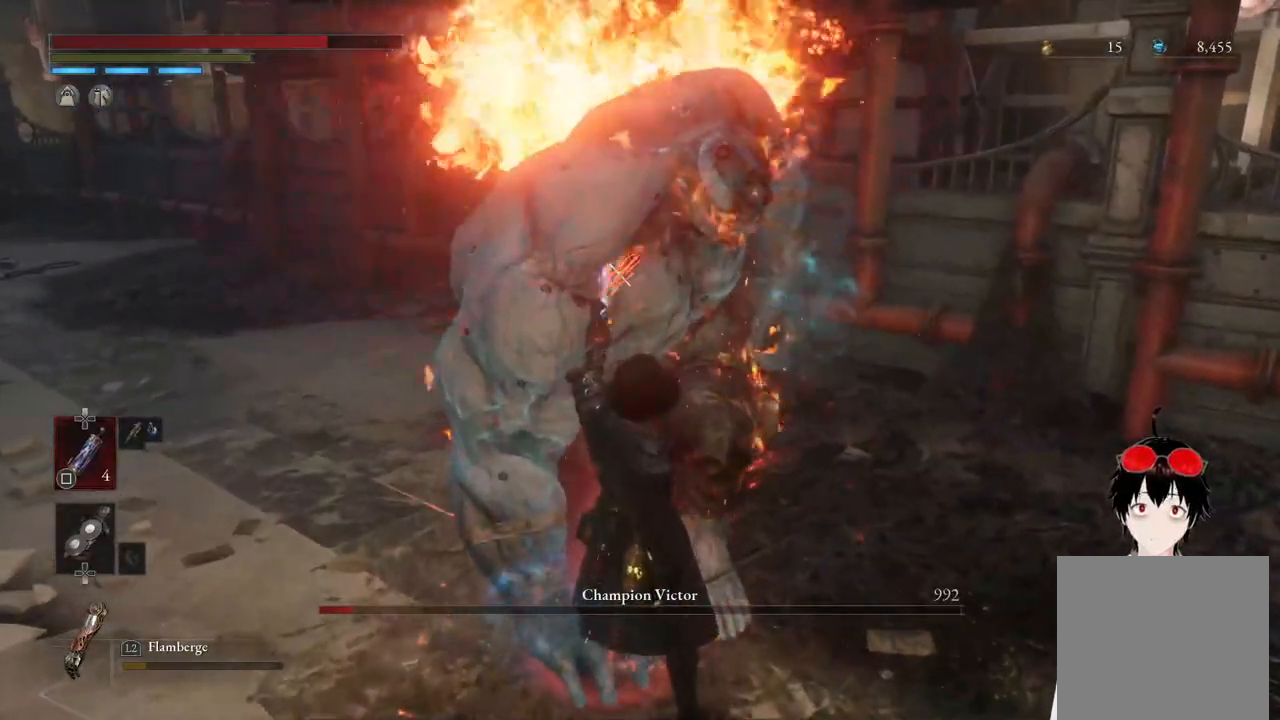
{"buttons": [], "left_stick": "center", "right_stick": "center", "events": [[350, "left_stick", "up"], [433, "L2", "up"], [467, "left_stick", "center"]]}
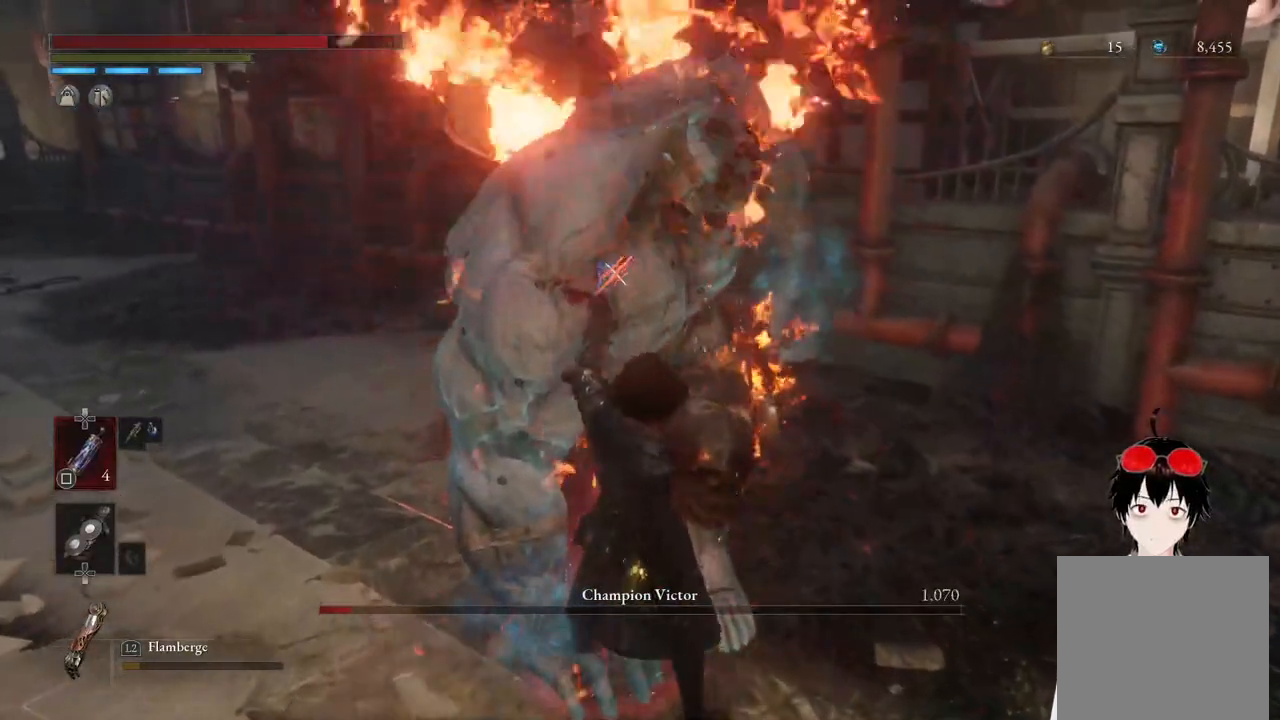
{"buttons": [], "left_stick": "center", "right_stick": "center", "events": [[17, "R1", "down"], [117, "R1", "up"], [200, "R1", "down"], [300, "R1", "up"], [350, "R1", "down"], [500, "R1", "up"]]}
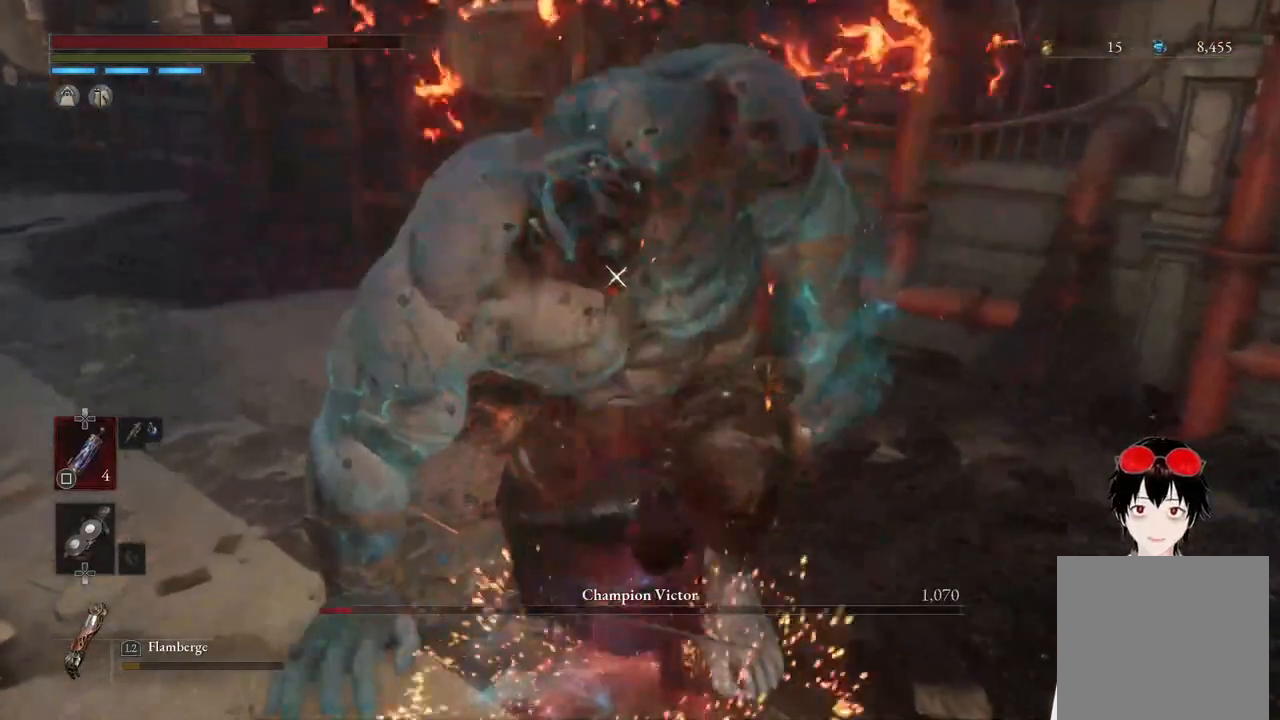
{"buttons": [], "left_stick": "center", "right_stick": "center", "events": []}
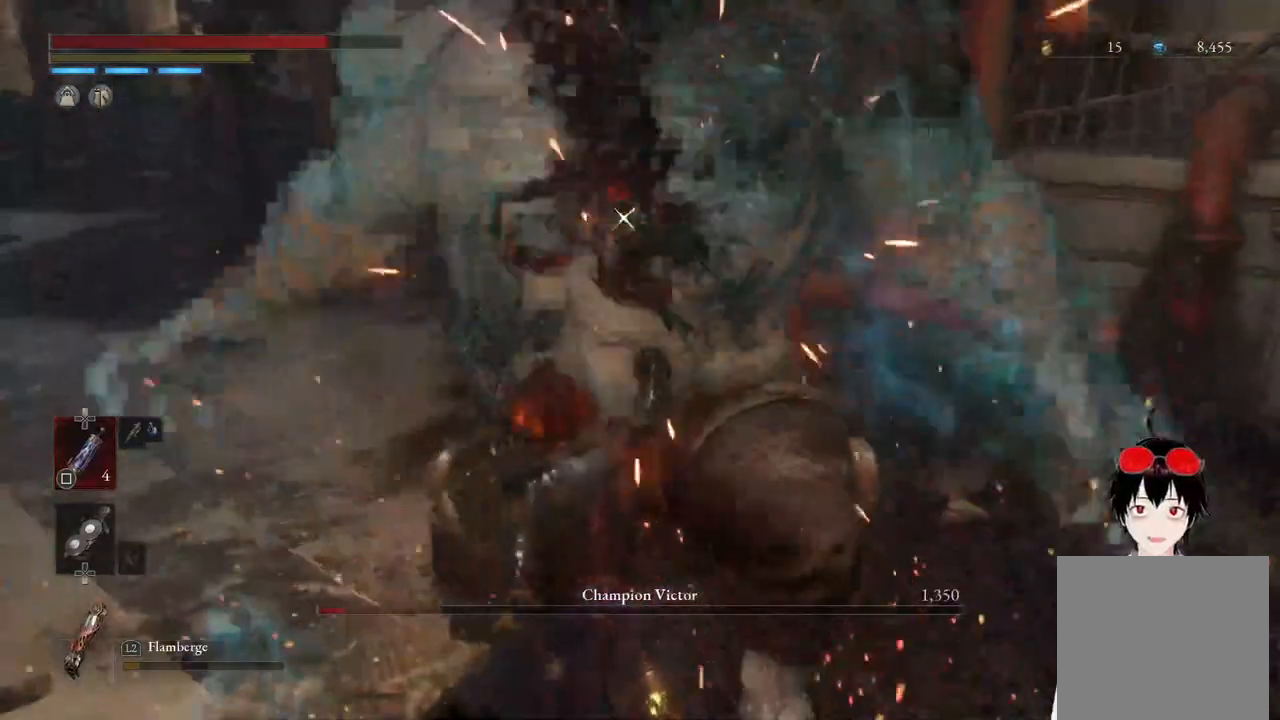
{"buttons": [], "left_stick": "center", "right_stick": "center", "events": []}
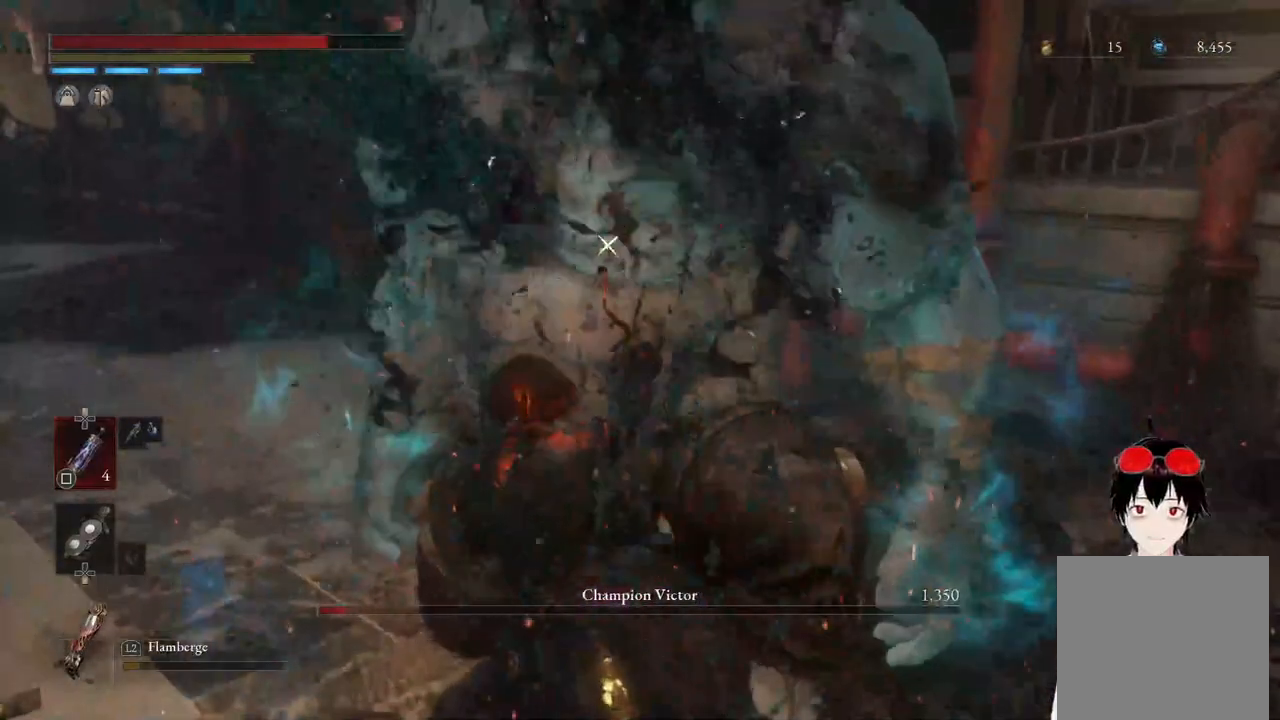
{"buttons": [], "left_stick": "center", "right_stick": "center", "events": []}
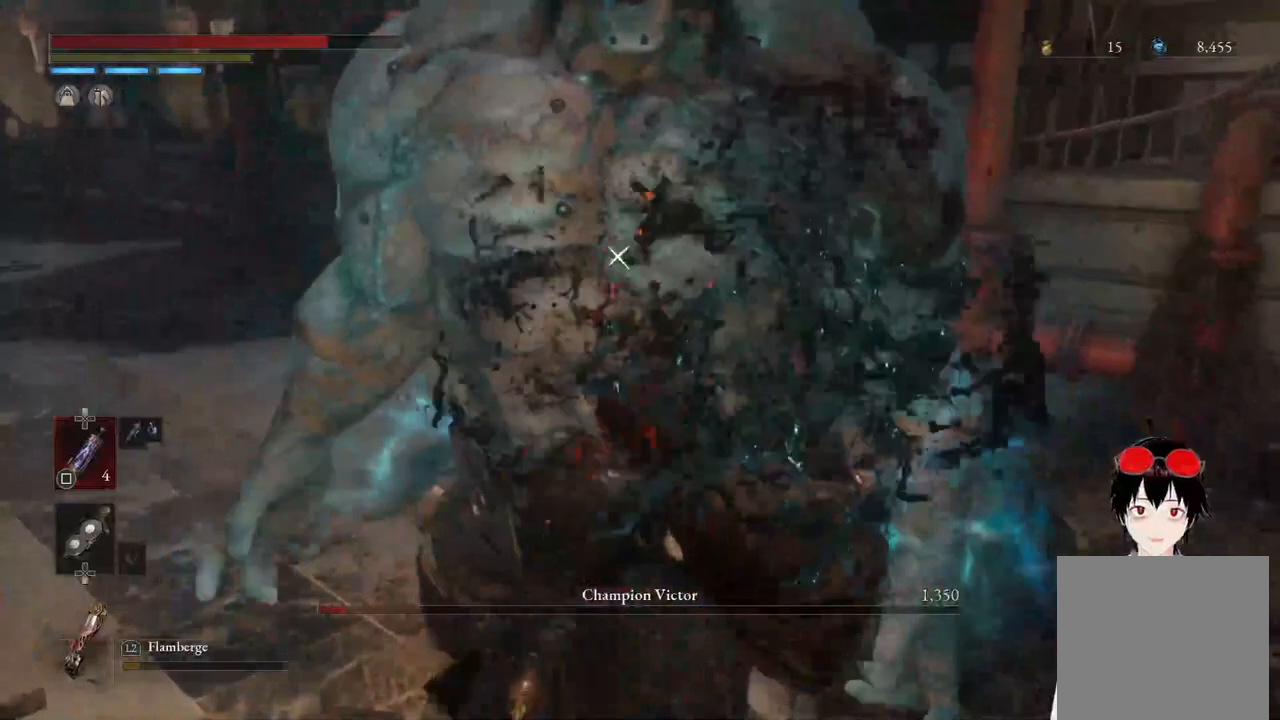
{"buttons": [], "left_stick": "center", "right_stick": "center", "events": []}
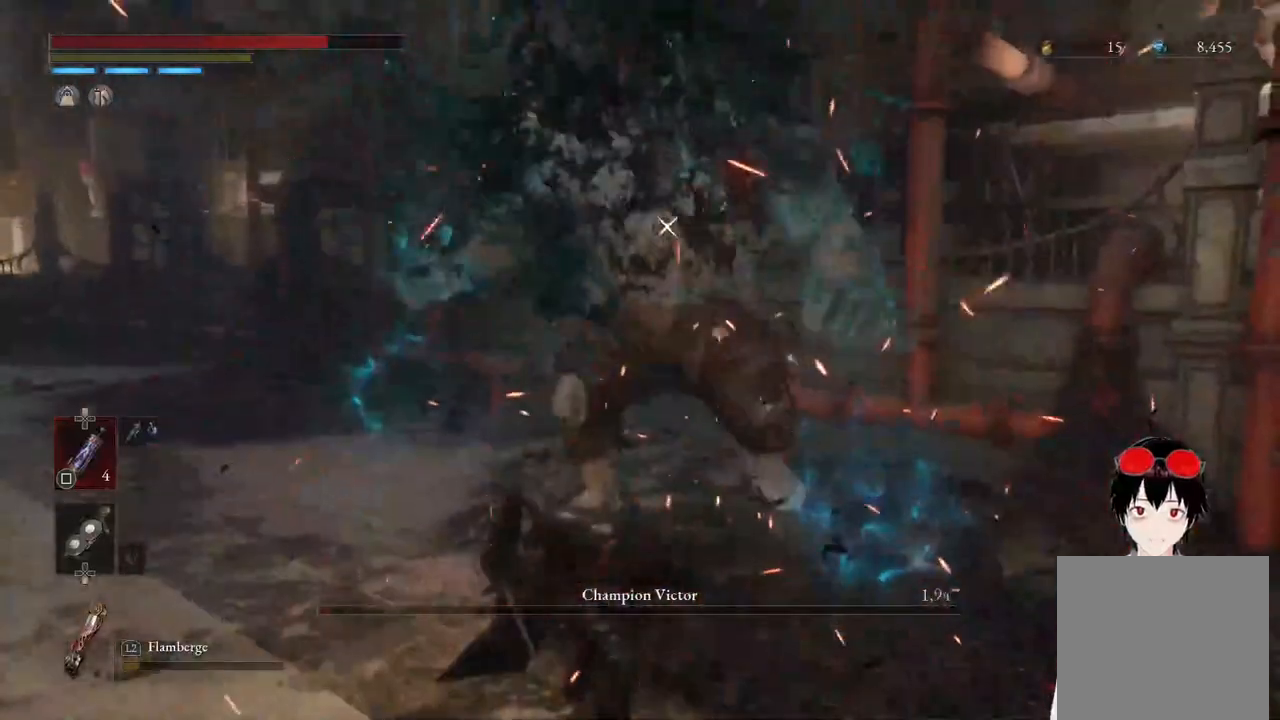
{"buttons": [], "left_stick": "down-left", "right_stick": "center", "events": [[300, "left_stick", "down"], [500, "left_stick", "down-left"]]}
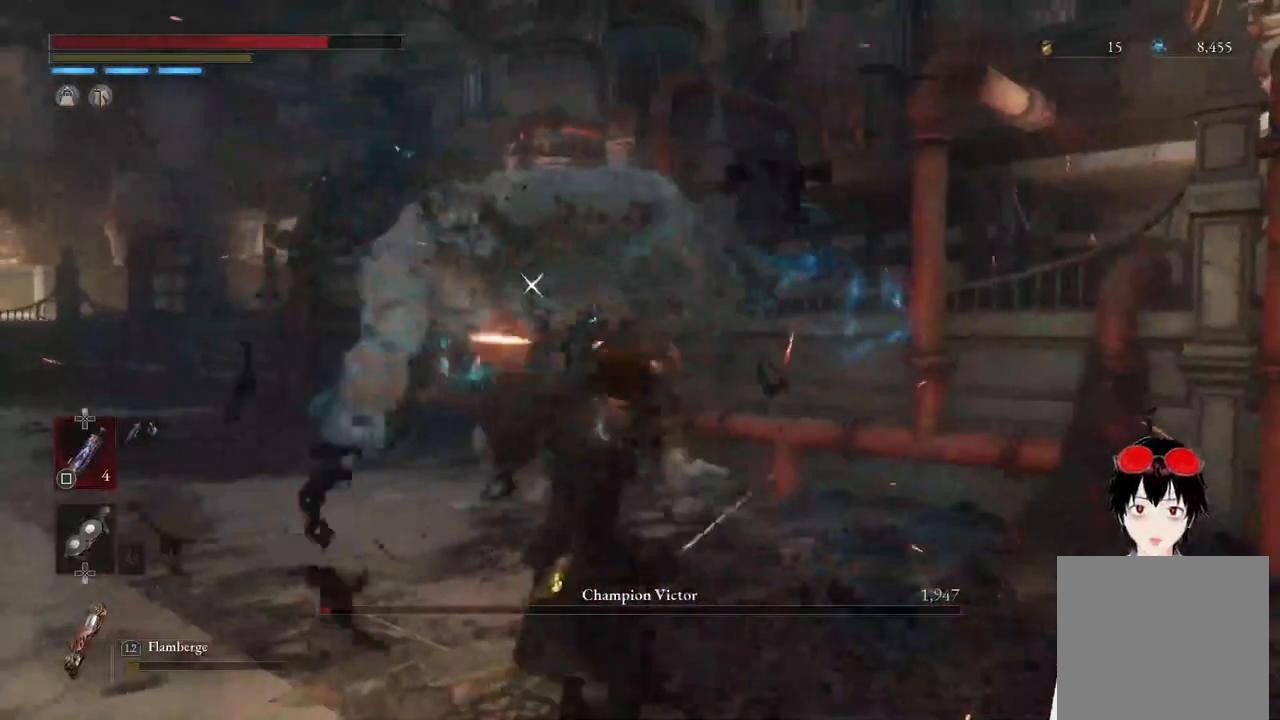
{"buttons": [], "left_stick": "down-left", "right_stick": "center", "events": []}
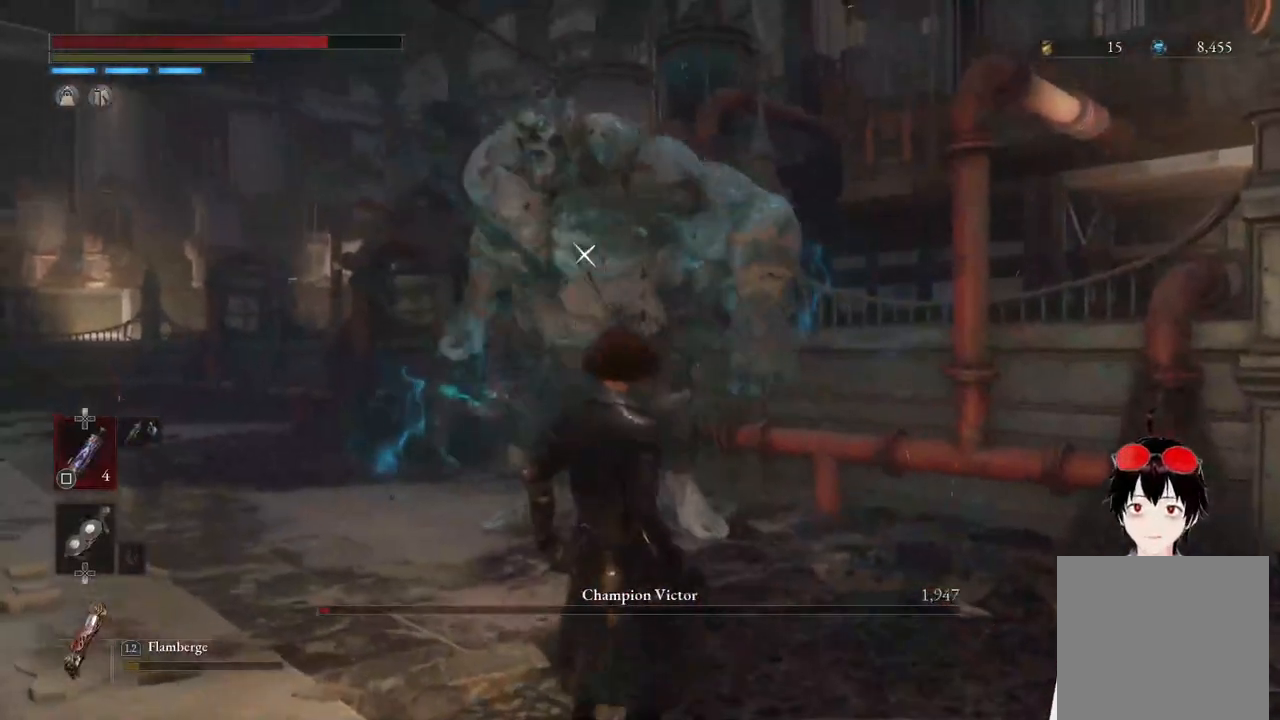
{"buttons": [], "left_stick": "down-left", "right_stick": "center", "events": []}
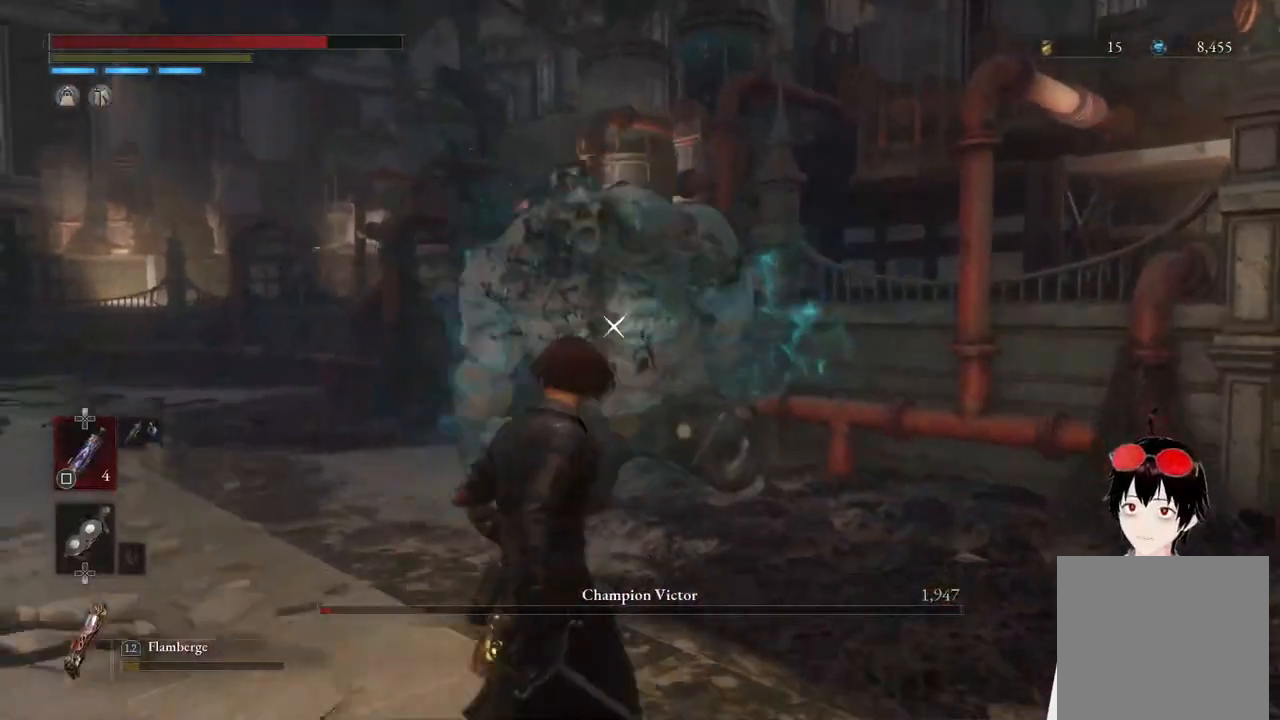
{"buttons": [], "left_stick": "center", "right_stick": "center", "events": [[433, "left_stick", "center"]]}
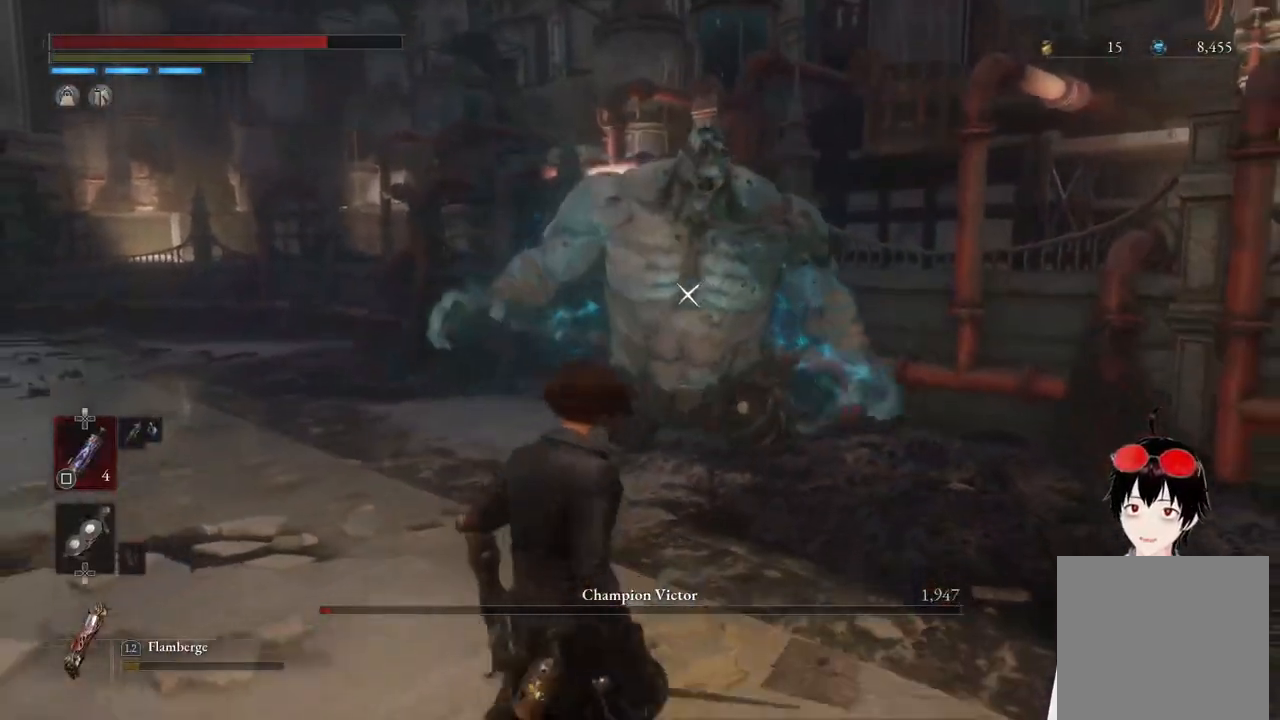
{"buttons": [], "left_stick": "center", "right_stick": "center", "events": [[317, "left_stick", "down"], [433, "left_stick", "center"]]}
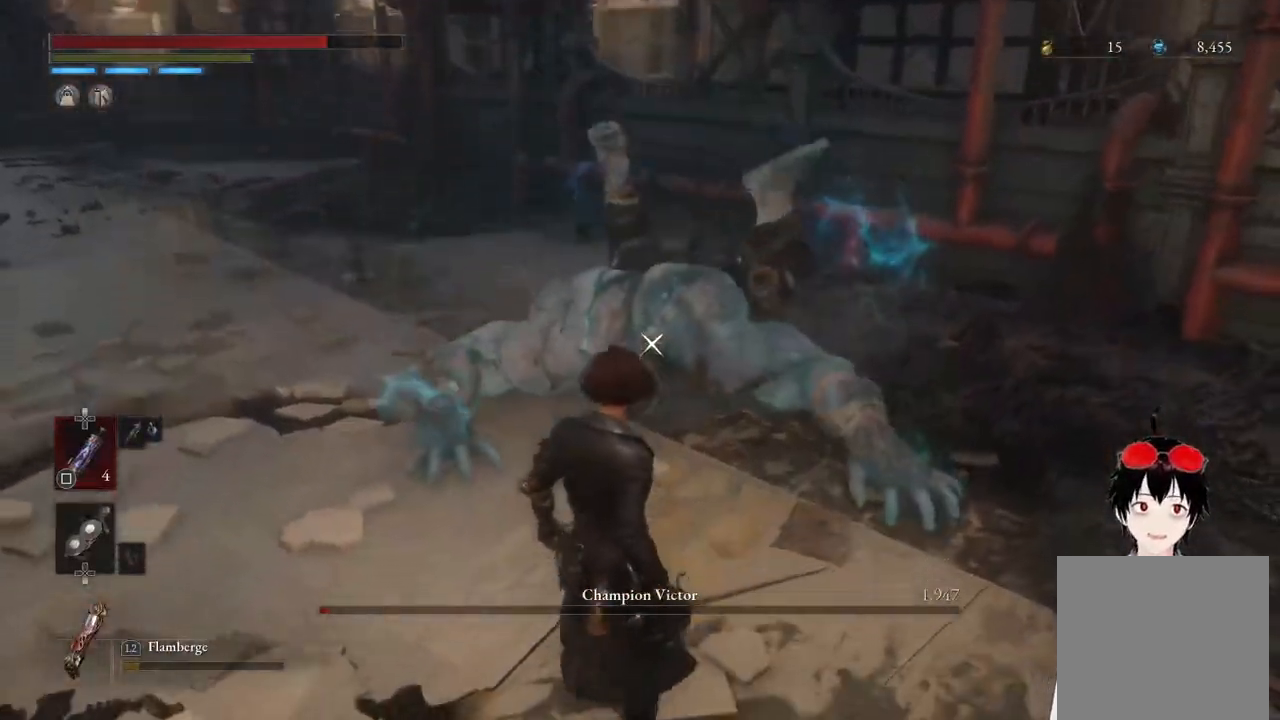
{"buttons": [], "left_stick": "down", "right_stick": "center", "events": [[100, "left_stick", "down"]]}
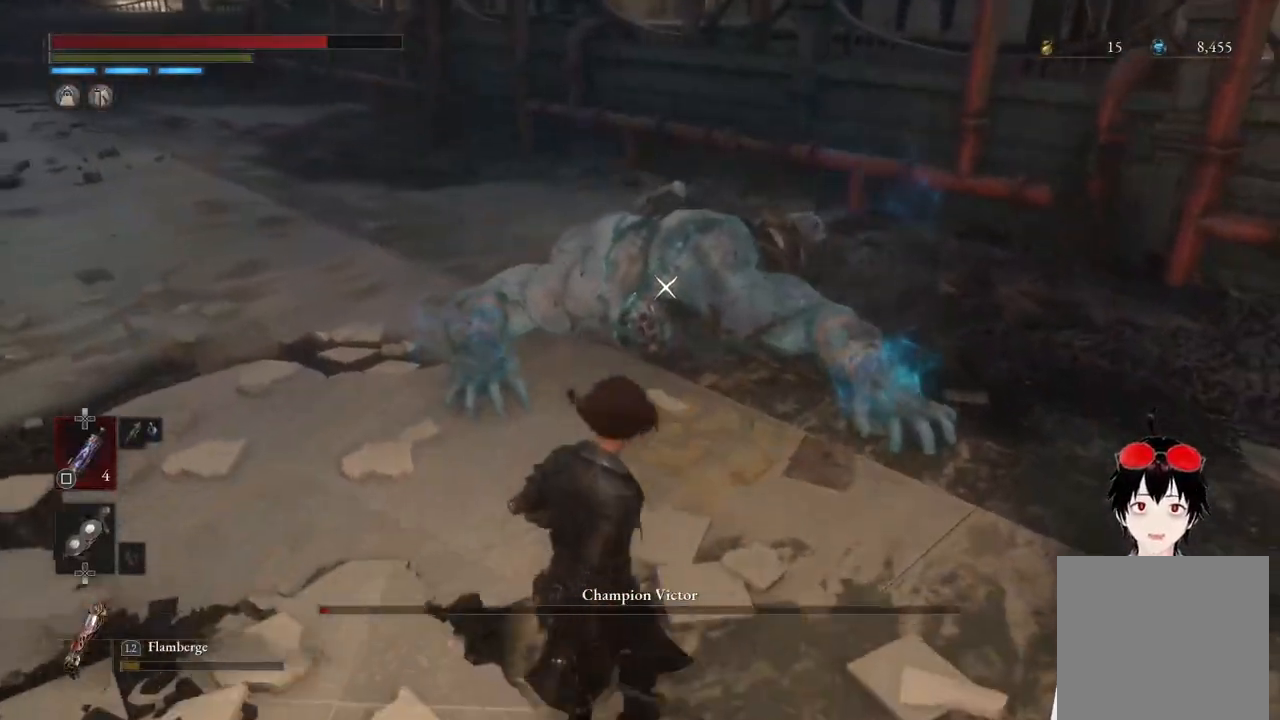
{"buttons": [], "left_stick": "center", "right_stick": "center", "events": [[100, "left_stick", "center"]]}
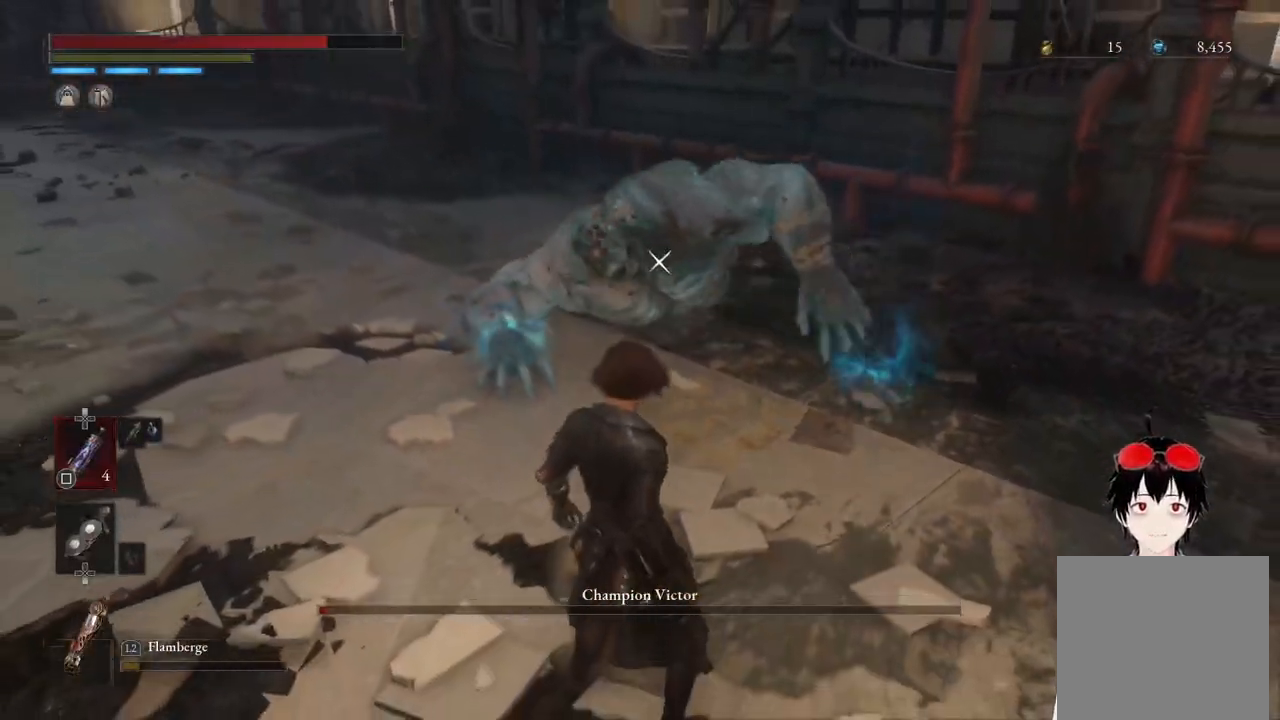
{"buttons": [], "left_stick": "center", "right_stick": "center", "events": []}
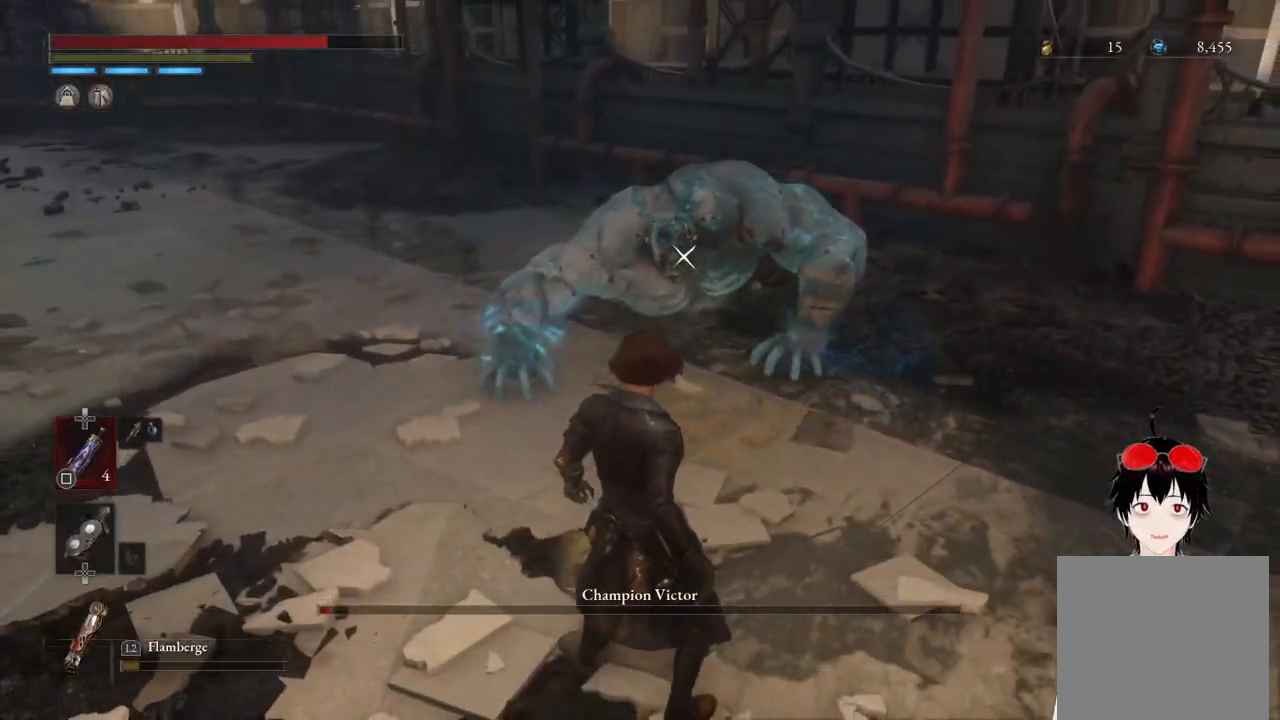
{"buttons": ["SQUARE"], "left_stick": "down", "right_stick": "center", "events": [[200, "DPAD_DOWN", "down"], [283, "DPAD_DOWN", "up"], [417, "SQUARE", "down"], [450, "left_stick", "down"]]}
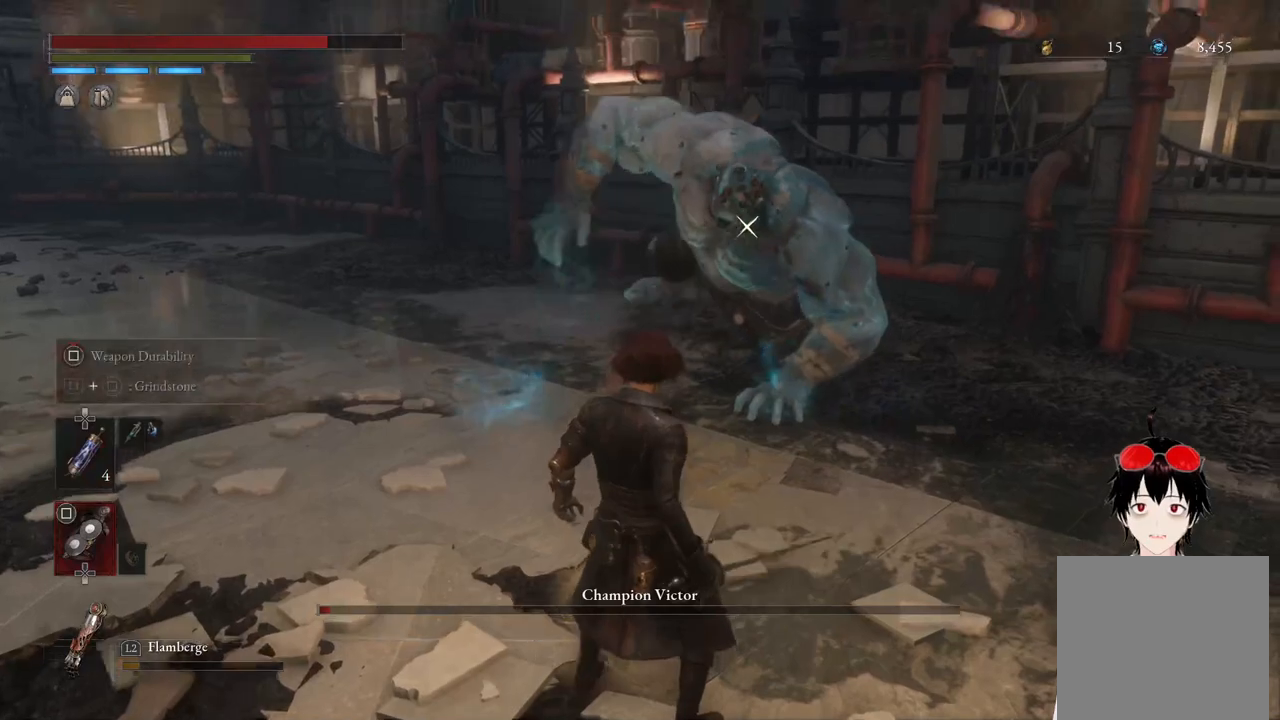
{"buttons": ["SQUARE"], "left_stick": "down", "right_stick": "center", "events": []}
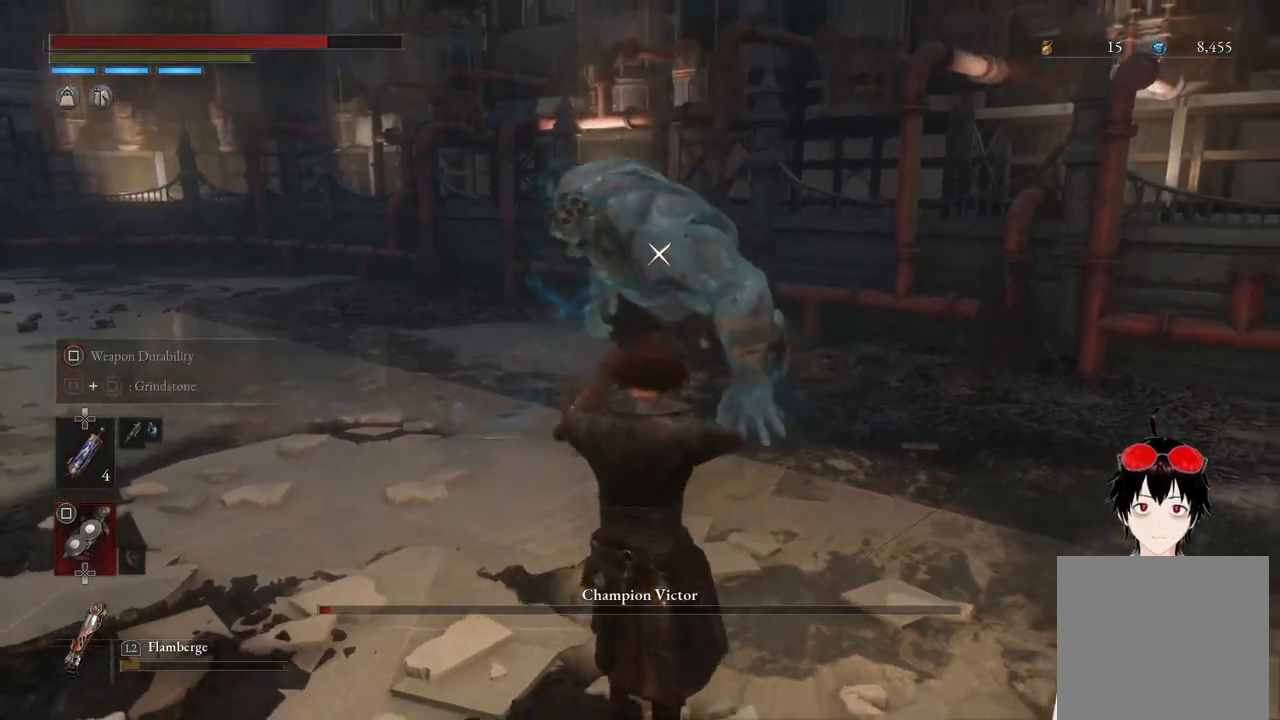
{"buttons": ["SQUARE"], "left_stick": "down", "right_stick": "center", "events": []}
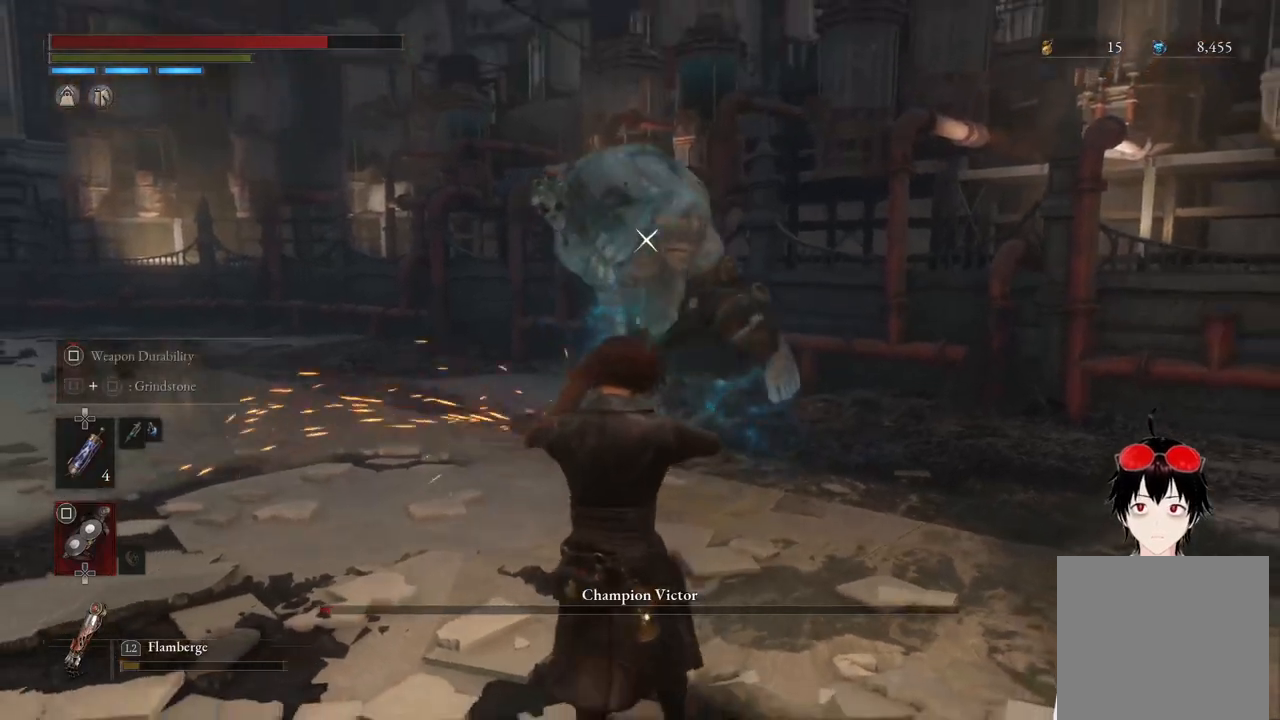
{"buttons": ["SQUARE"], "left_stick": "down", "right_stick": "center", "events": []}
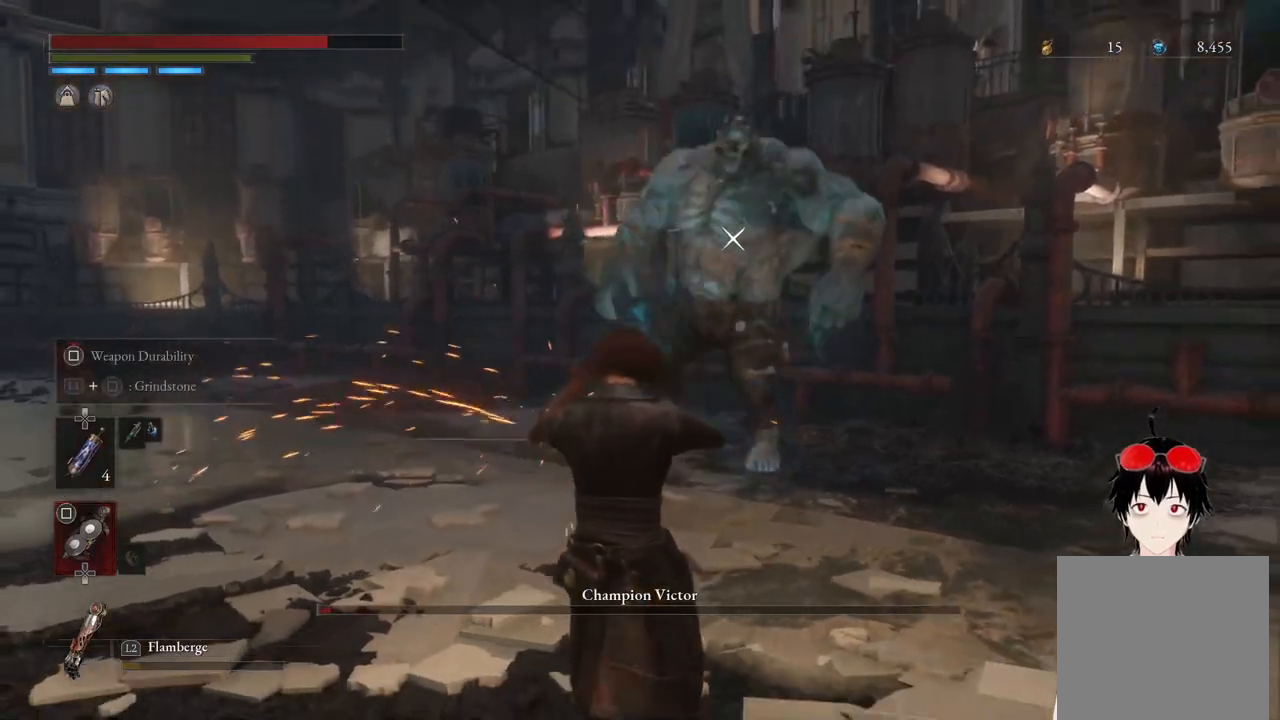
{"buttons": ["SQUARE"], "left_stick": "down", "right_stick": "center", "events": [[117, "left_stick", "center"], [283, "left_stick", "down"]]}
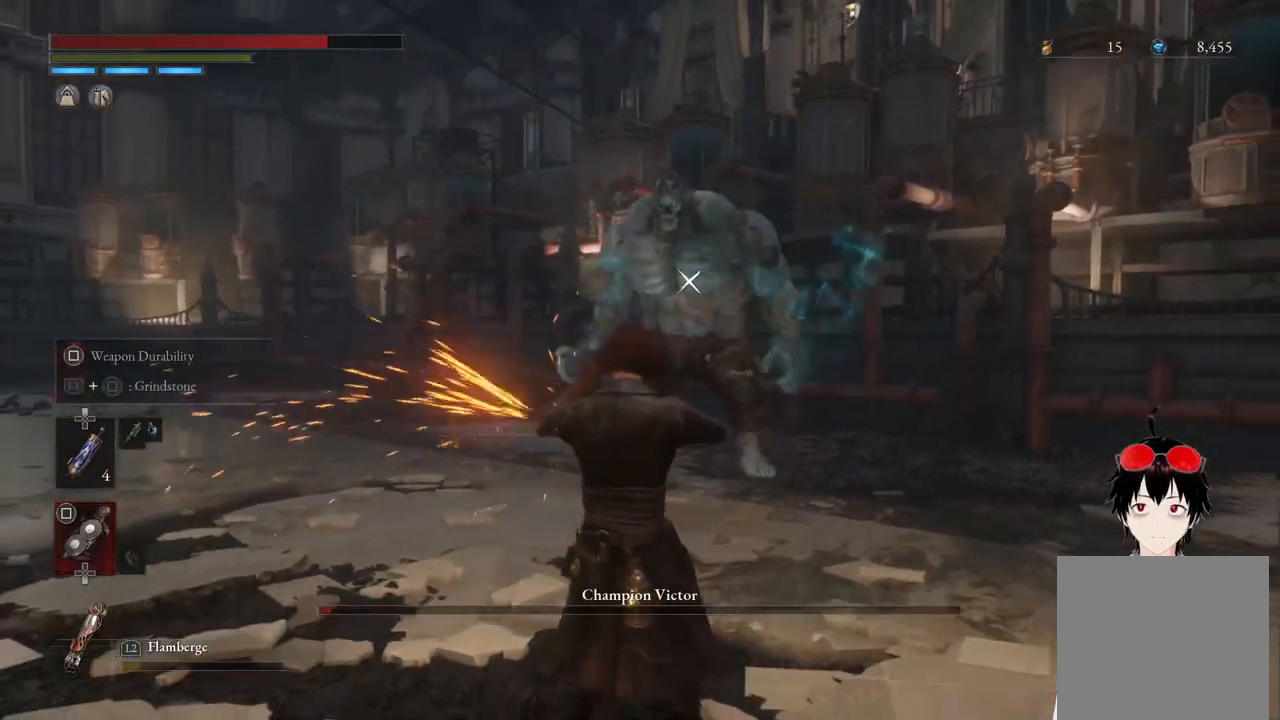
{"buttons": ["DPAD_UP"], "left_stick": "center", "right_stick": "center", "events": [[217, "left_stick", "center"], [333, "SQUARE", "up"], [433, "DPAD_UP", "down"]]}
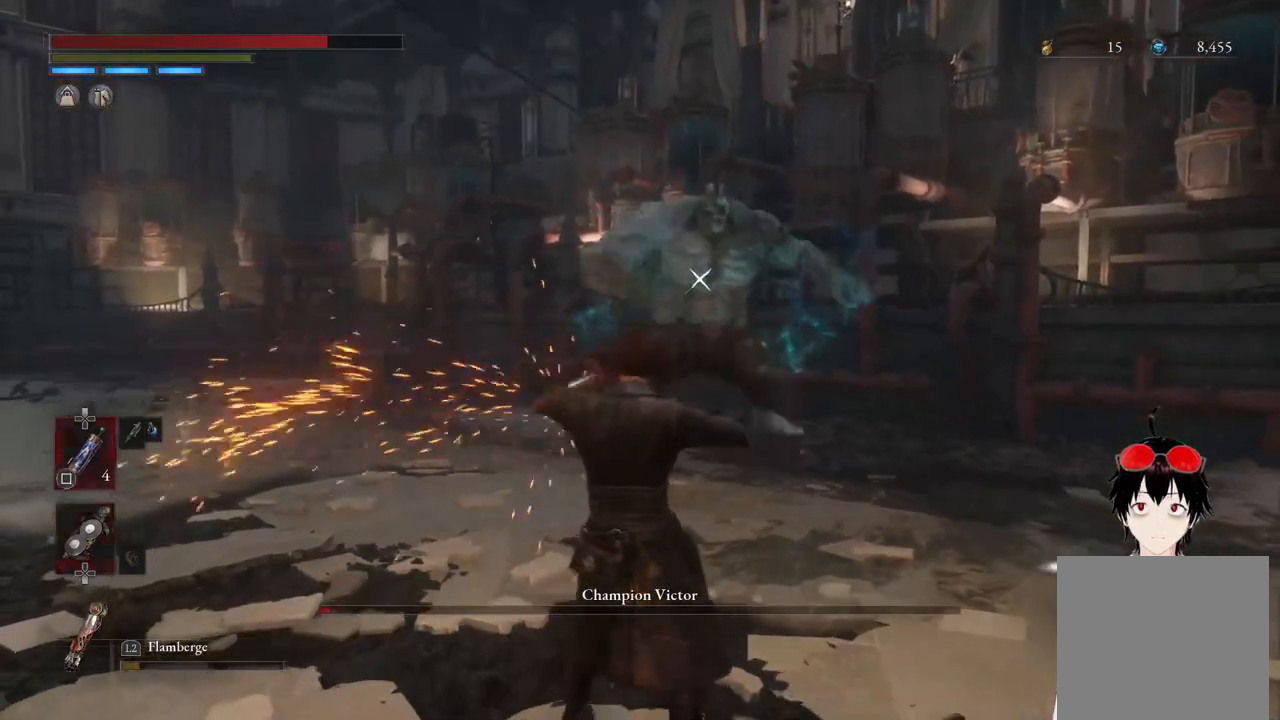
{"buttons": [], "left_stick": "down", "right_stick": "center", "events": [[17, "DPAD_UP", "up"], [183, "left_stick", "down"]]}
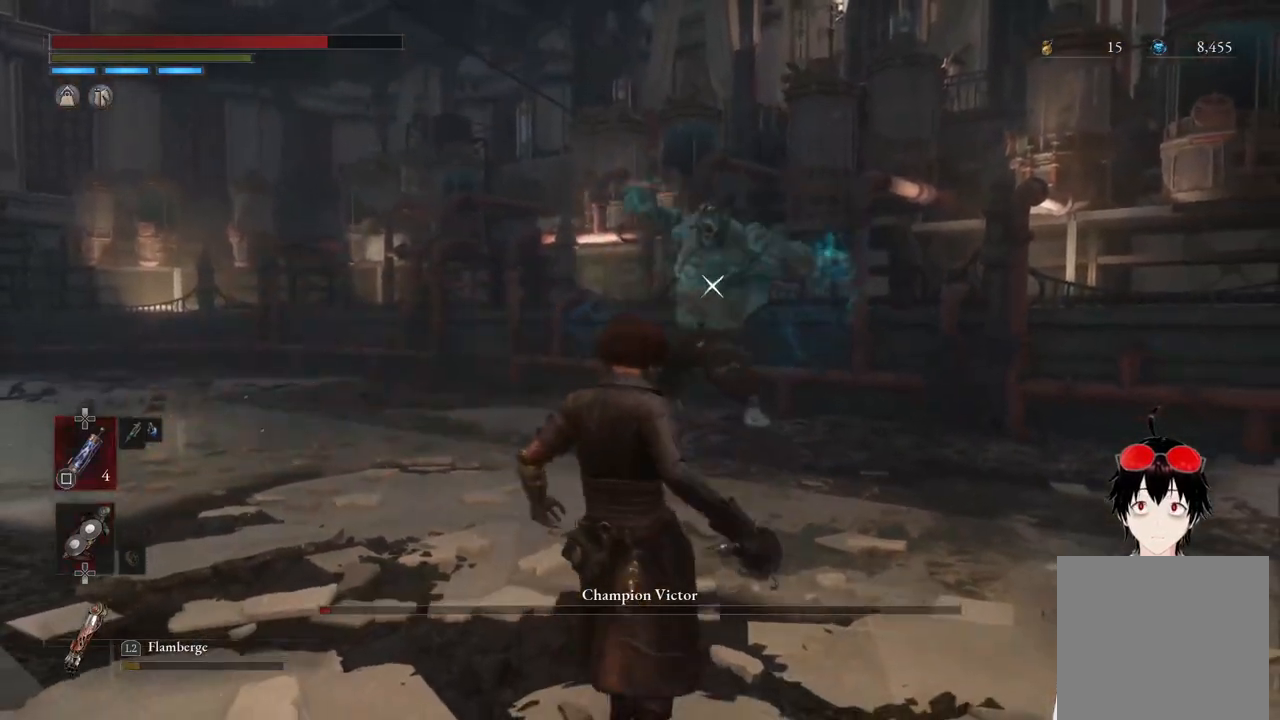
{"buttons": ["L1"], "left_stick": "down", "right_stick": "center", "events": [[67, "L1", "down"], [83, "left_stick", "center"], [317, "left_stick", "down"]]}